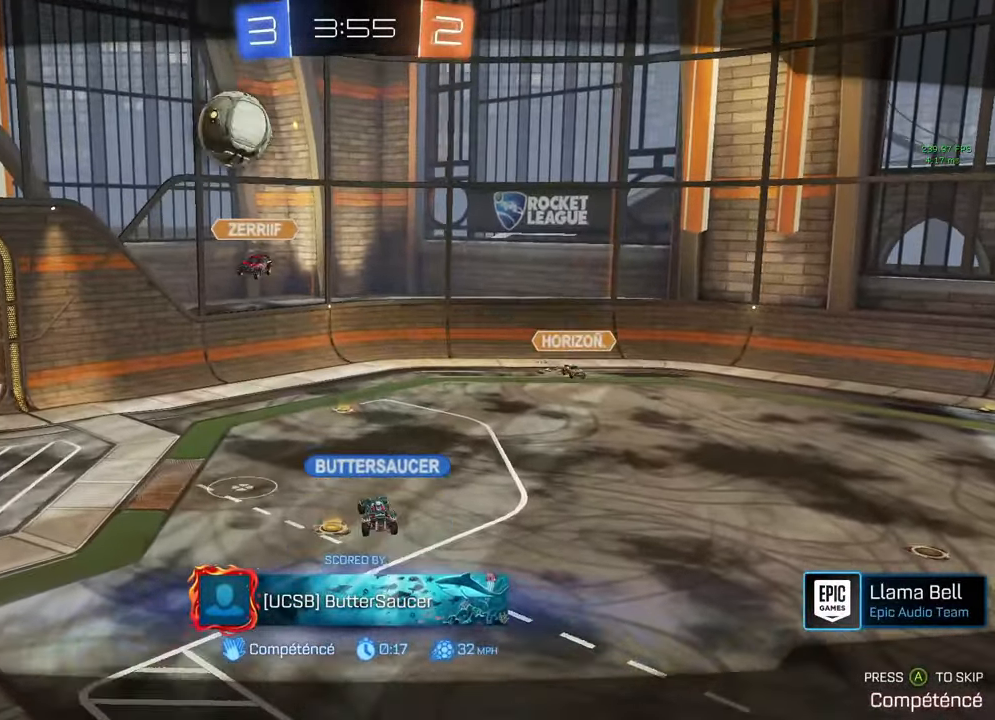
Gameplay with a controller (Xbox layout); each line is a JSON object with the inputs held at the frame after it. "events" lists button and stick changes between this image and that frame as [ms after this image, input, new state], when the widget could be followed in between.
{"buttons": [], "left_stick": "center", "right_stick": "center", "events": [[467, "right_stick", "center"]]}
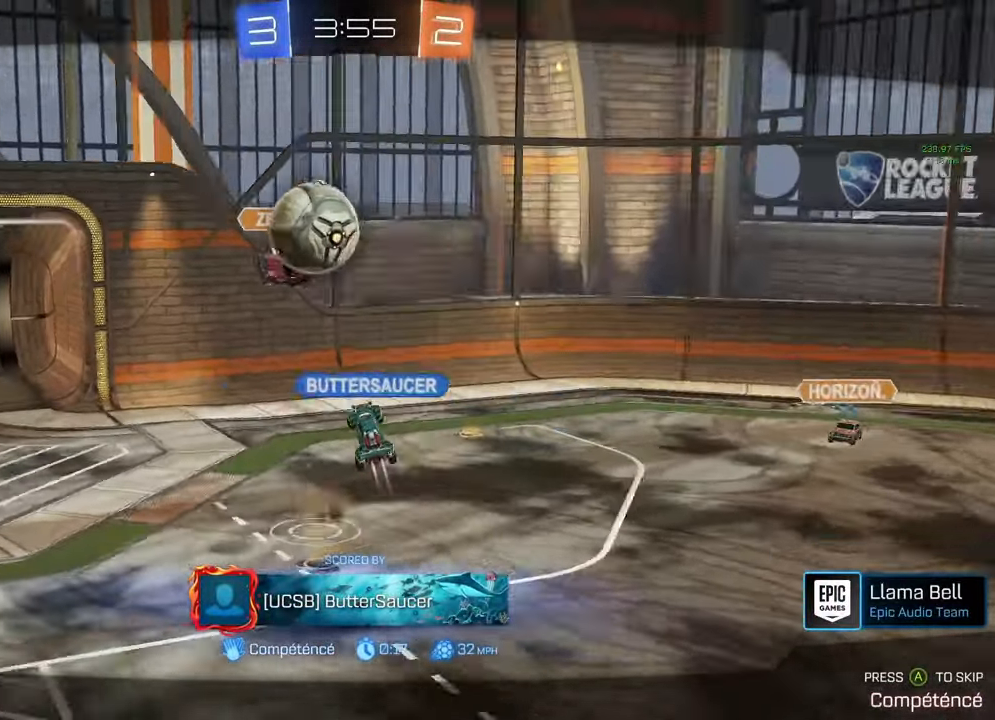
{"buttons": [], "left_stick": "center", "right_stick": "center", "events": []}
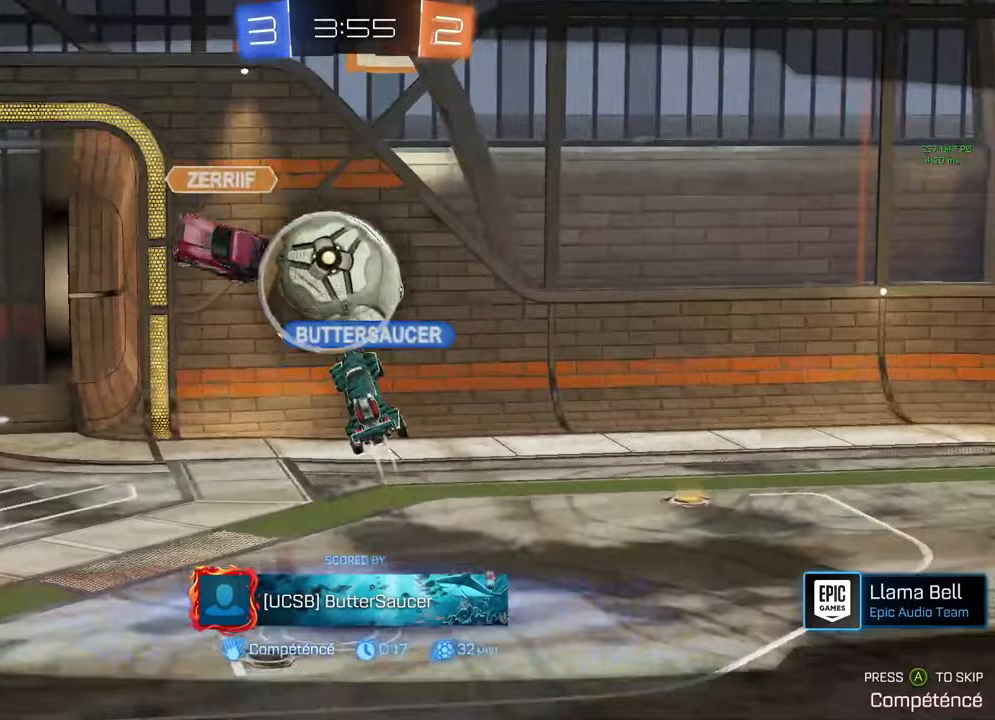
{"buttons": [], "left_stick": "center", "right_stick": "center", "events": []}
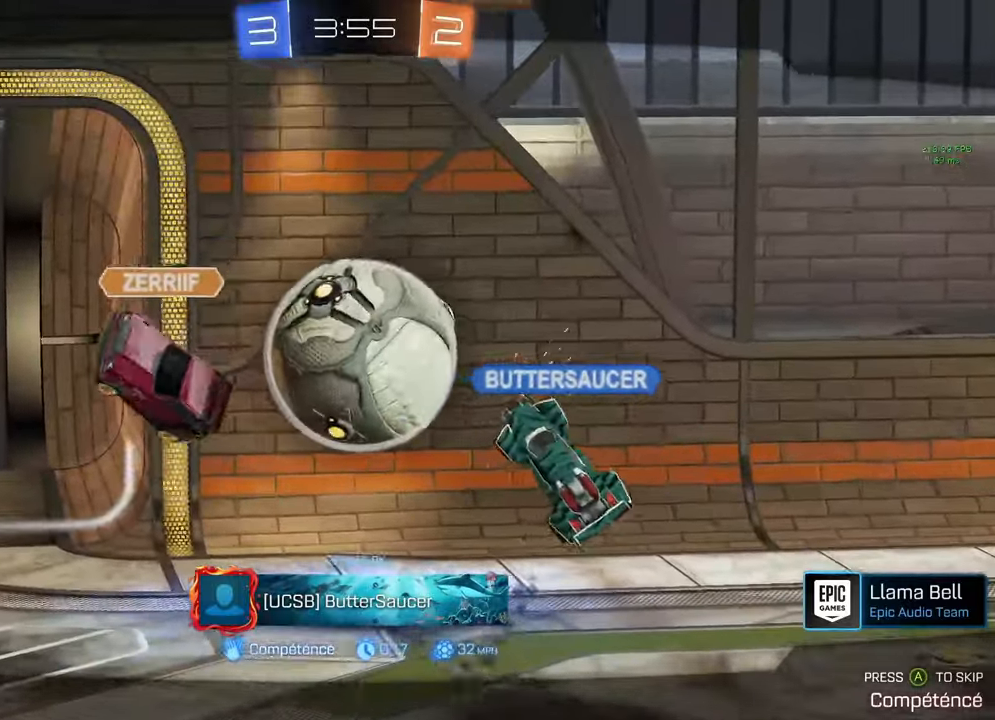
{"buttons": [], "left_stick": "center", "right_stick": "center", "events": []}
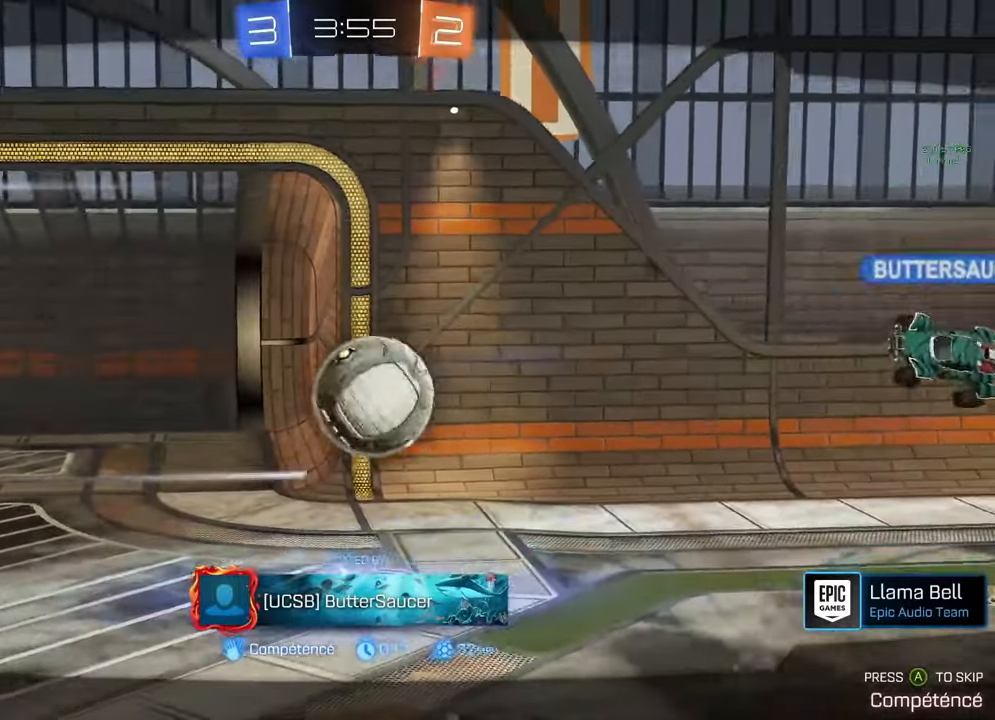
{"buttons": [], "left_stick": "center", "right_stick": "right", "events": [[200, "right_stick", "right"]]}
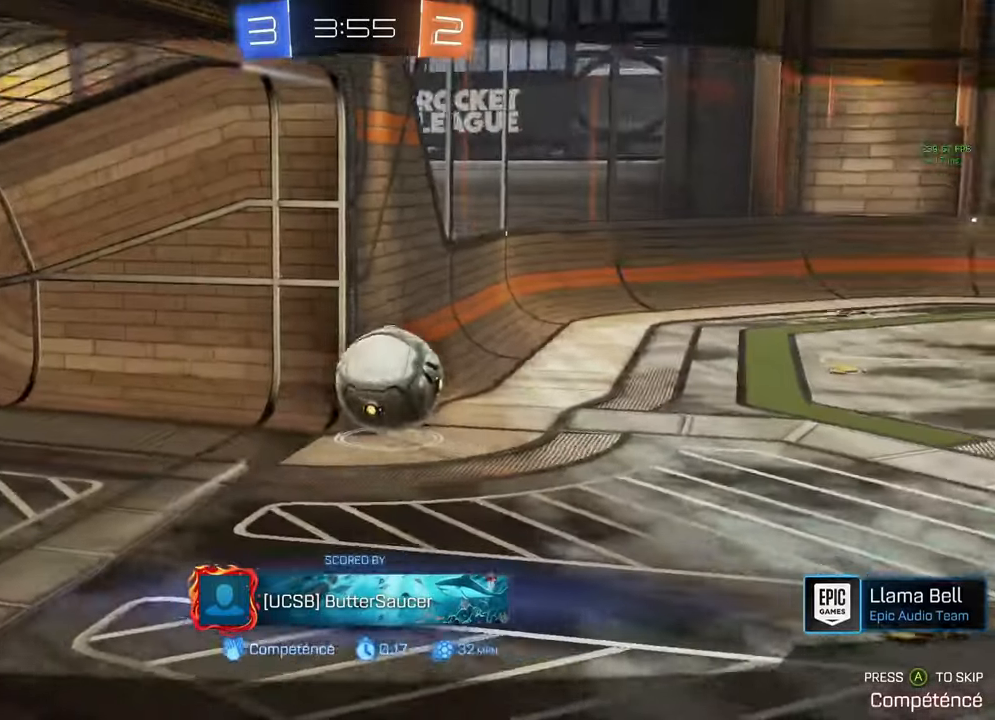
{"buttons": [], "left_stick": "center", "right_stick": "center", "events": [[433, "right_stick", "center"]]}
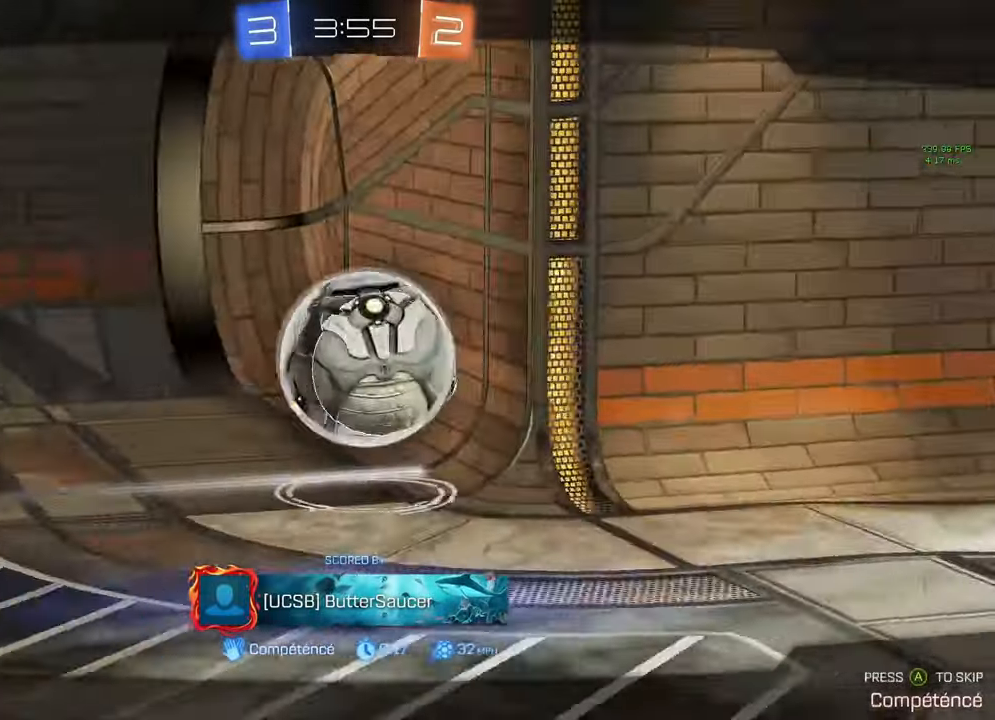
{"buttons": [], "left_stick": "center", "right_stick": "center", "events": []}
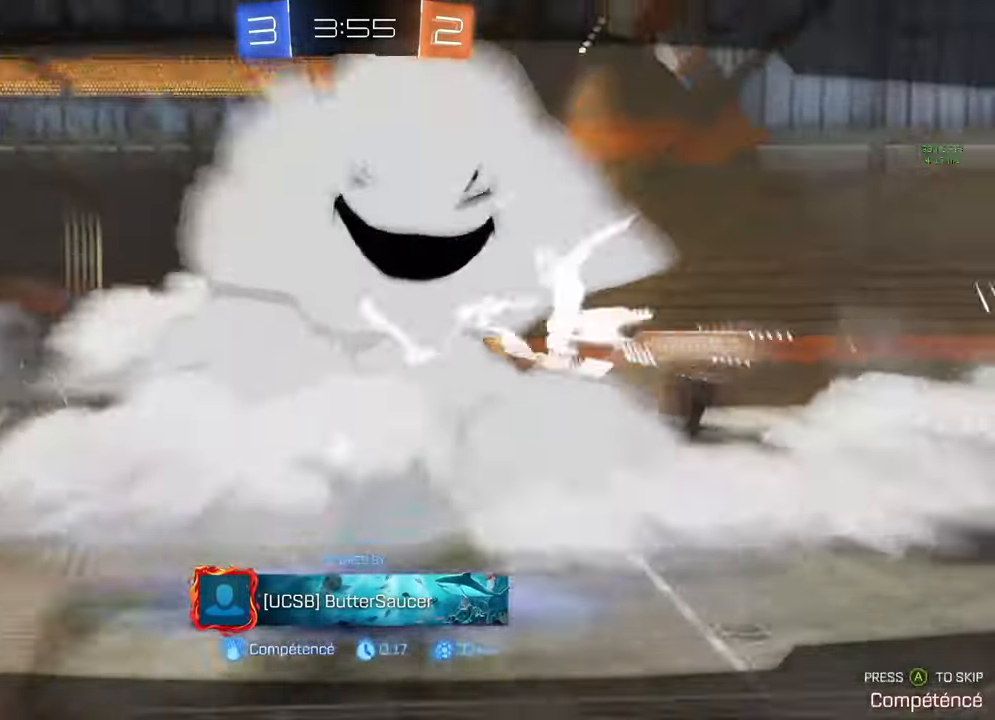
{"buttons": [], "left_stick": "center", "right_stick": "center", "events": []}
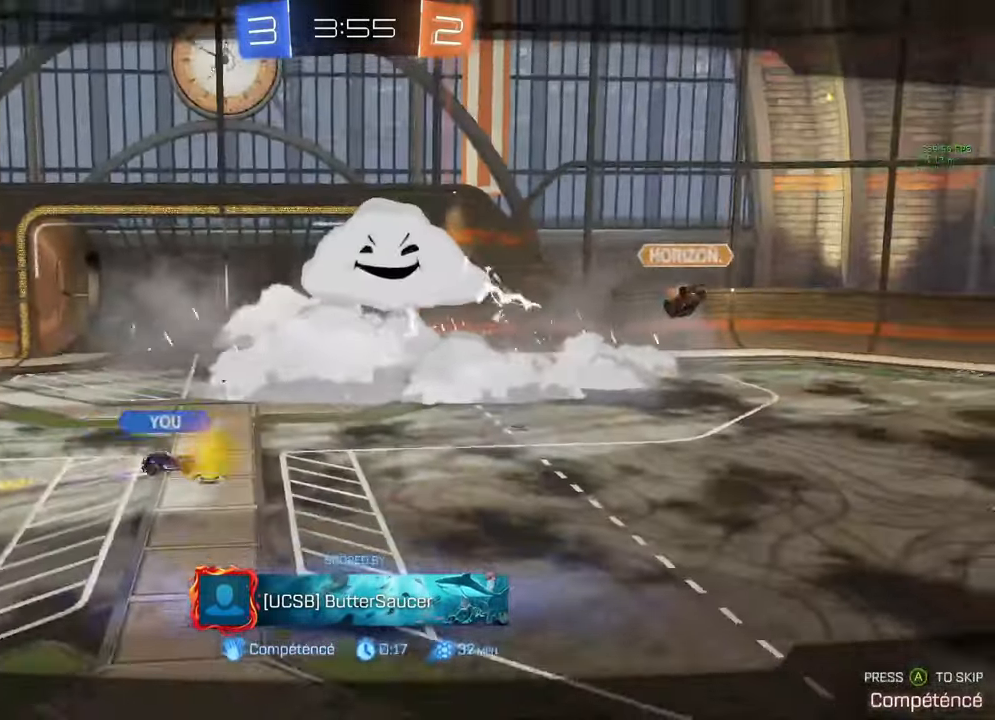
{"buttons": [], "left_stick": "center", "right_stick": "center", "events": [[200, "A", "down"], [233, "A", "up"], [300, "A", "down"], [383, "A", "up"]]}
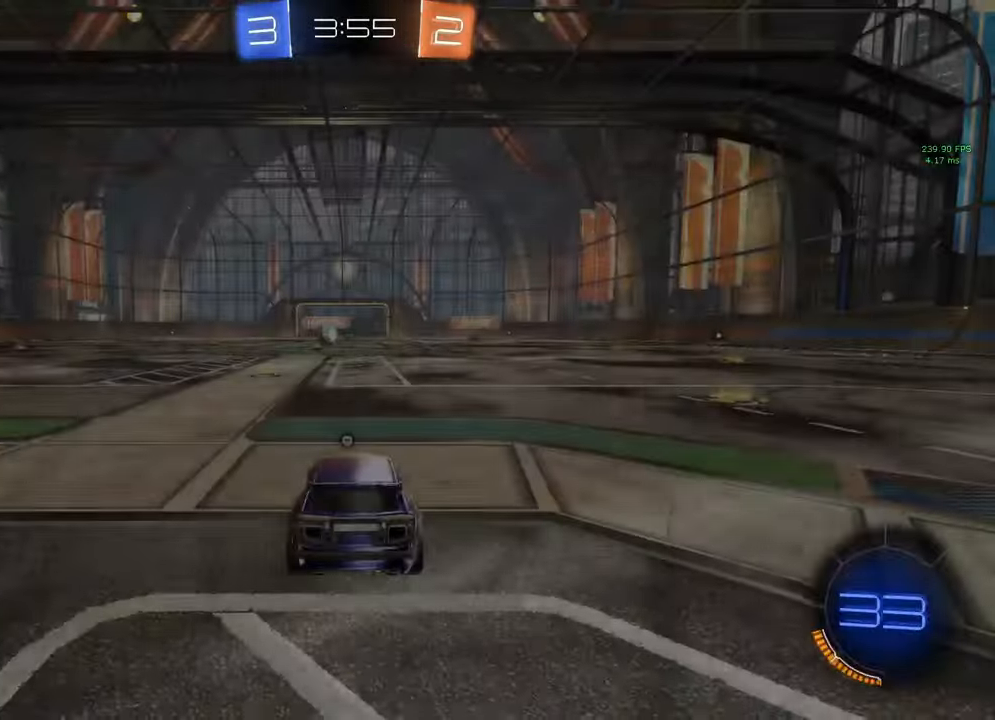
{"buttons": ["L3"], "left_stick": "center", "right_stick": "center", "events": [[183, "Y", "down"], [267, "Y", "up"], [333, "Y", "down"], [417, "Y", "up"], [500, "L3", "down"]]}
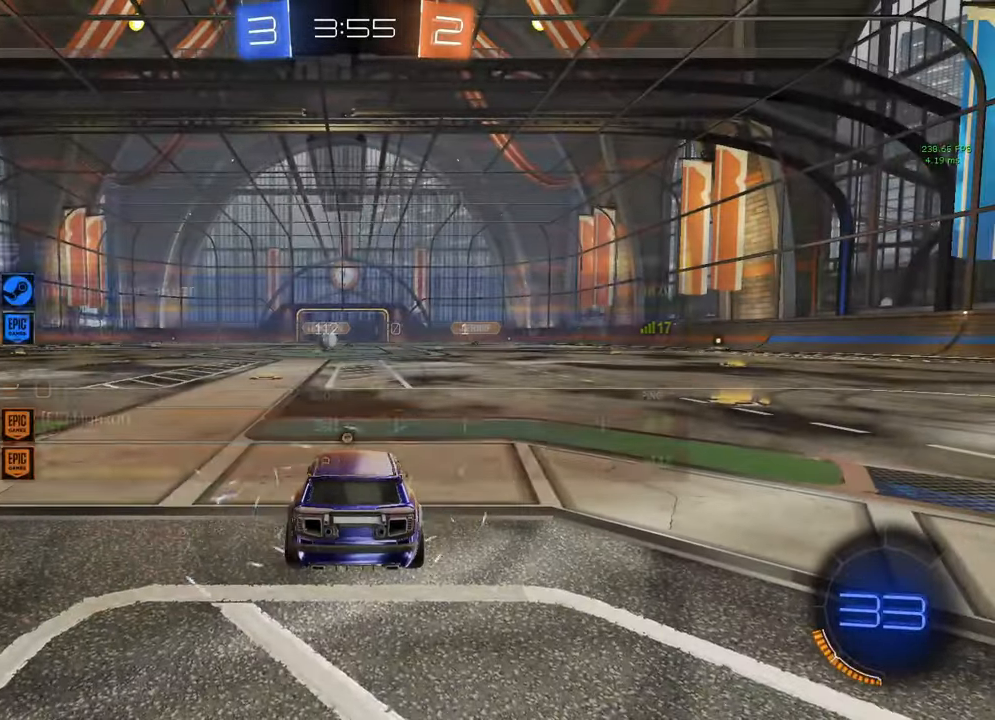
{"buttons": [], "left_stick": "center", "right_stick": "center", "events": [[433, "L3", "up"]]}
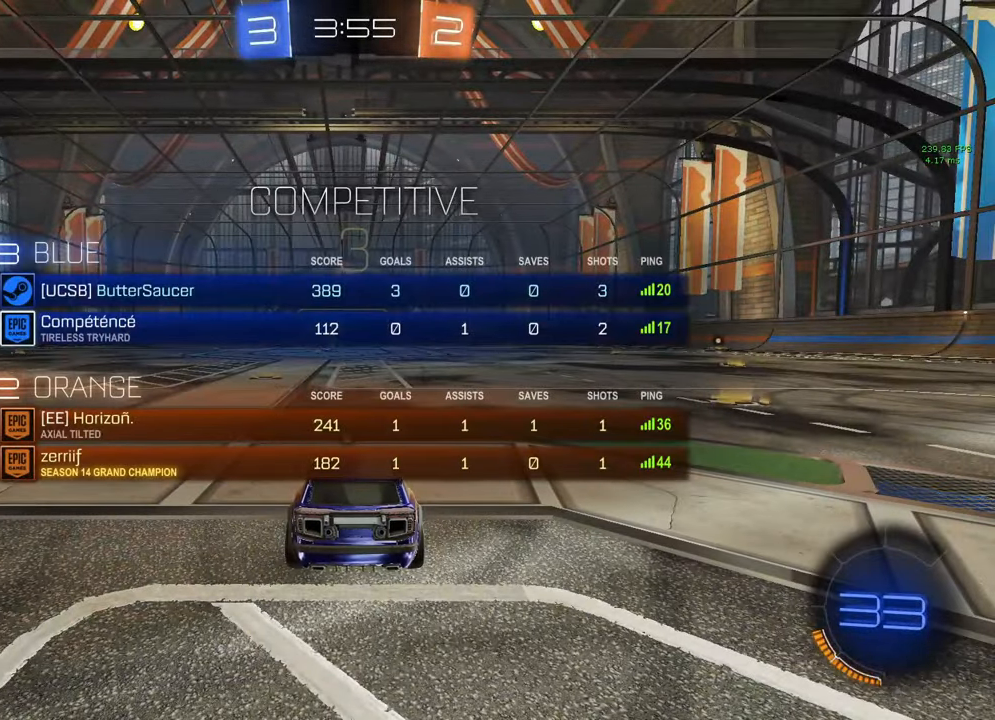
{"buttons": ["R3"], "left_stick": "center", "right_stick": "center", "events": [[50, "L3", "down"], [50, "Y", "down"], [100, "Y", "up"], [133, "L3", "up"], [200, "Y", "down"], [217, "L3", "down"], [267, "Y", "up"], [283, "L3", "up"], [433, "R3", "down"]]}
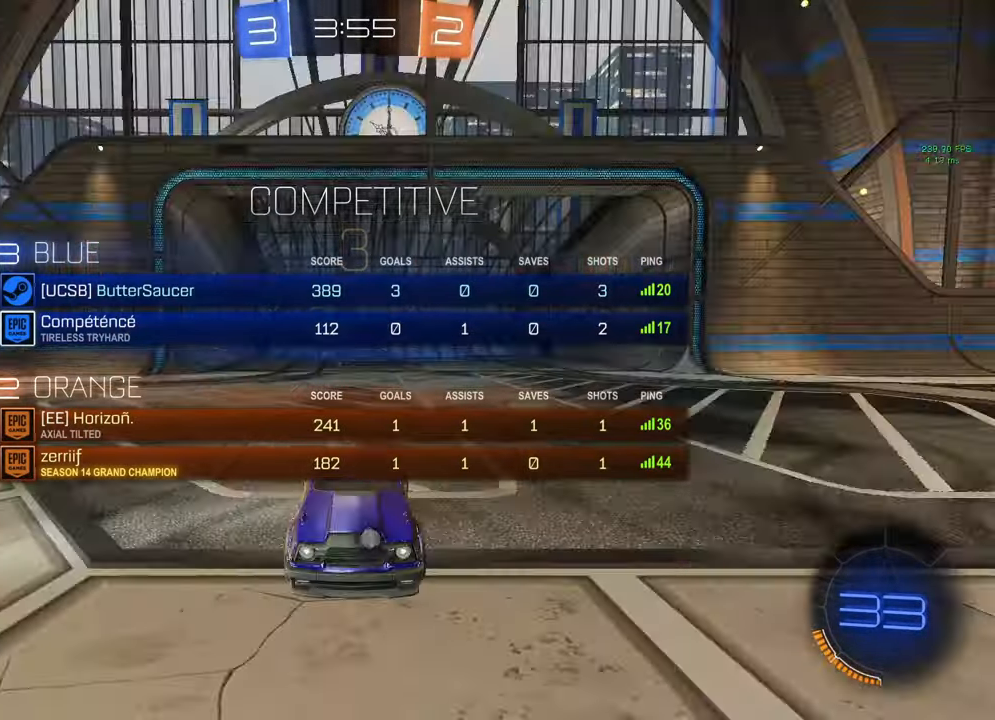
{"buttons": ["Y", "R2", "L3"], "left_stick": "center", "right_stick": "center", "events": [[17, "R3", "up"], [100, "R2", "down"], [233, "L3", "down"], [300, "Y", "down"], [317, "L3", "up"], [400, "L3", "down"], [400, "Y", "up"], [467, "Y", "down"]]}
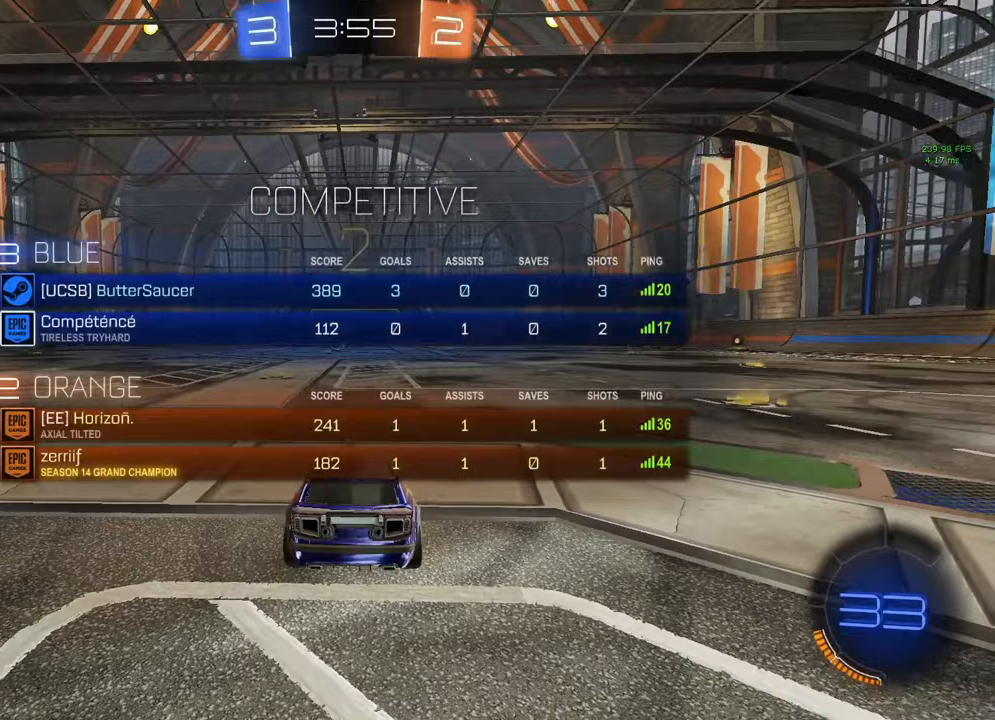
{"buttons": ["B", "R2"], "left_stick": "center", "right_stick": "center", "events": [[33, "Y", "up"], [100, "Y", "down"], [117, "L3", "up"], [183, "Y", "up"], [250, "Y", "down"], [300, "L3", "down"], [317, "Y", "up"], [433, "B", "down"], [433, "L3", "up"]]}
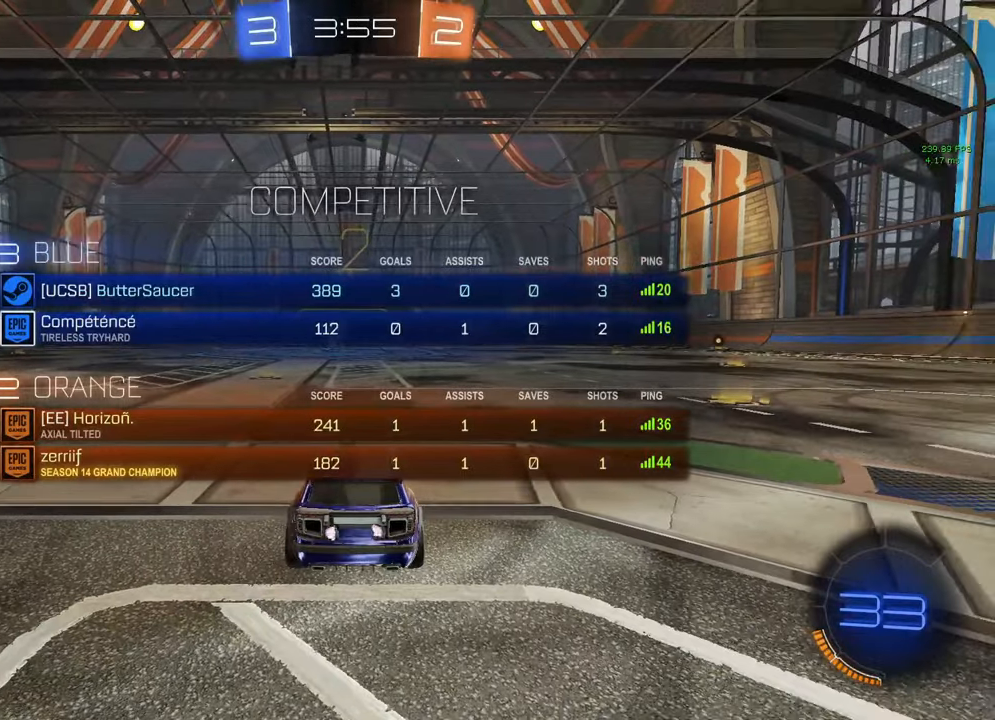
{"buttons": ["B", "Y", "R2"], "left_stick": "center", "right_stick": "center", "events": [[100, "B", "up"], [100, "Y", "down"], [117, "B", "down"], [133, "Y", "up"], [283, "L3", "down"], [300, "Y", "down"], [333, "Y", "up"], [400, "L3", "up"], [483, "Y", "down"]]}
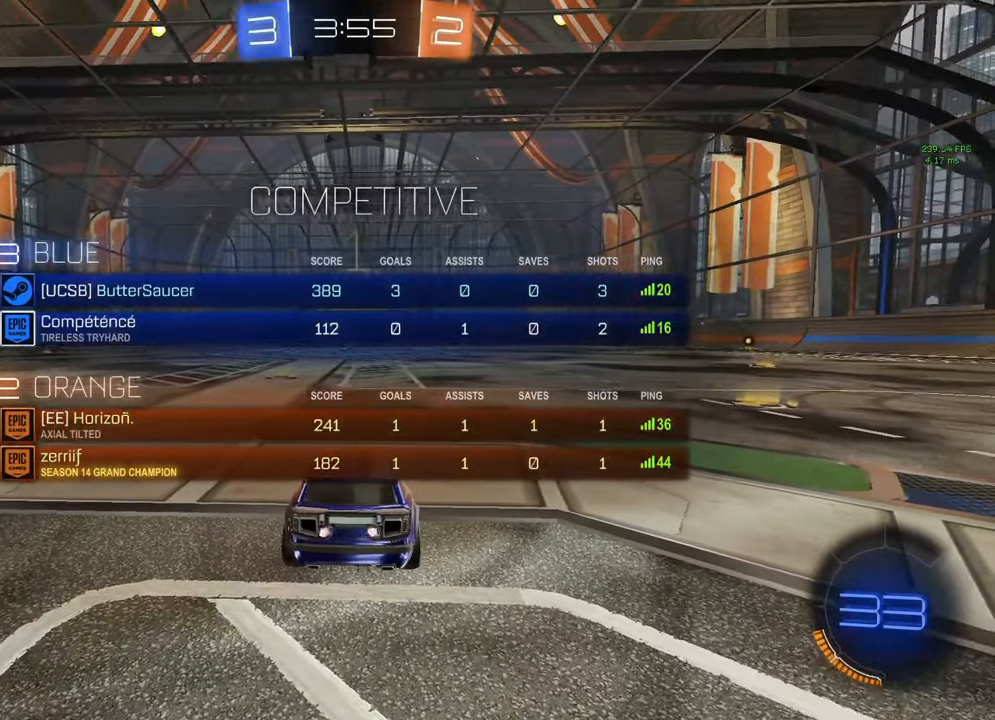
{"buttons": ["B", "R2"], "left_stick": "center", "right_stick": "center", "events": [[17, "L3", "down"], [17, "Y", "up"], [67, "B", "up"], [83, "L3", "up"], [167, "L3", "down"], [267, "L3", "up"], [483, "B", "down"]]}
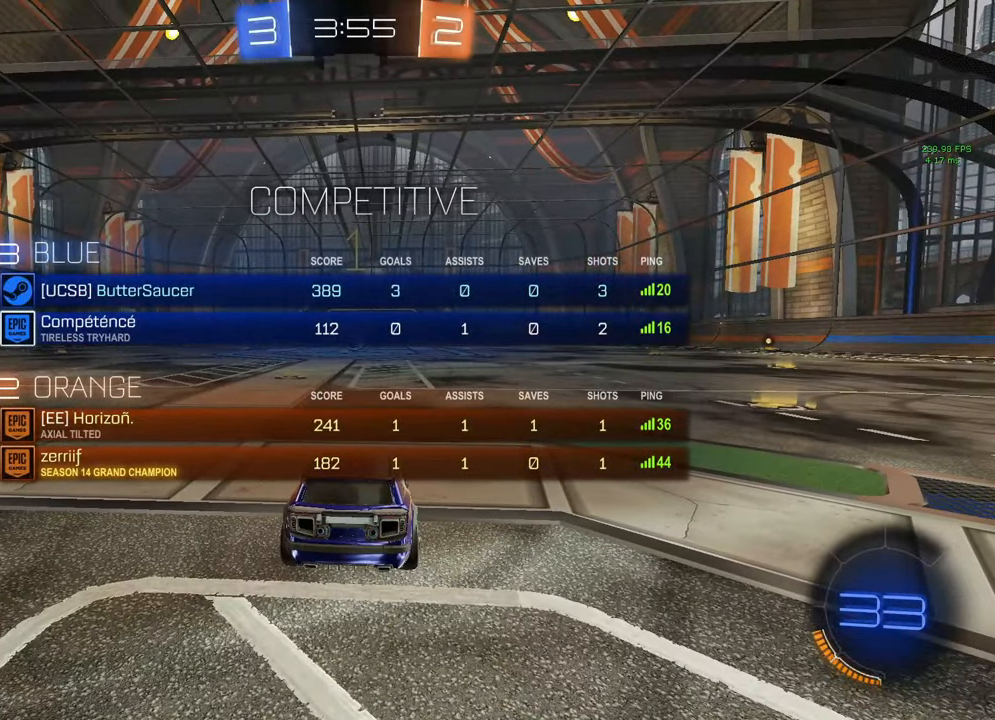
{"buttons": ["R2"], "left_stick": "up", "right_stick": "center", "events": [[233, "left_stick", "left"], [317, "left_stick", "center"], [383, "A", "down"], [433, "left_stick", "up"], [483, "A", "up"], [483, "B", "up"]]}
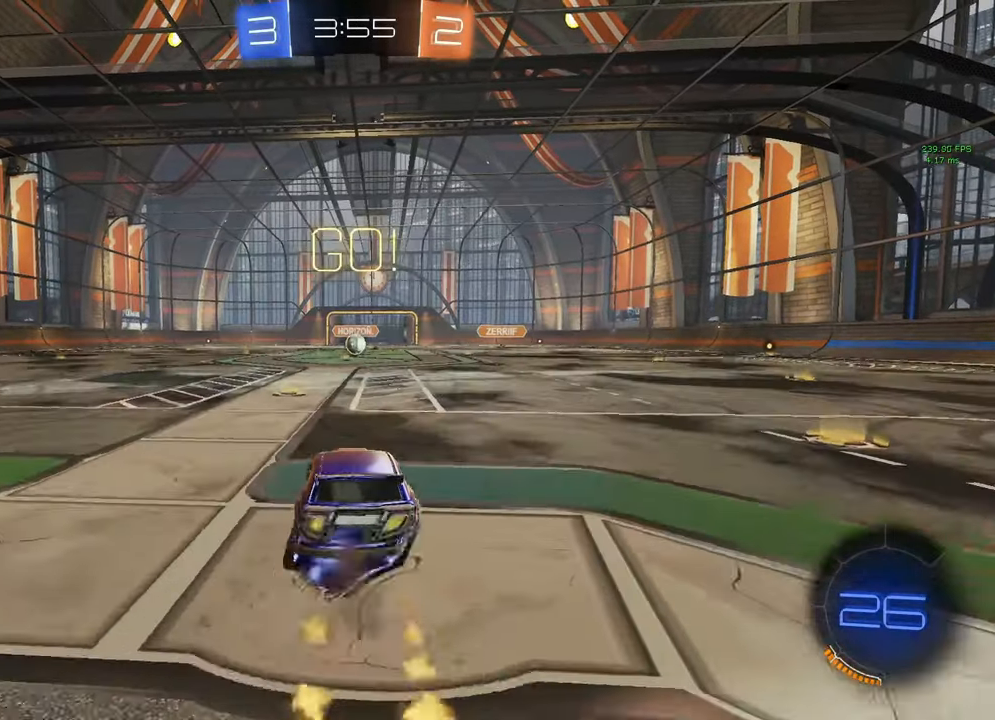
{"buttons": ["R2"], "left_stick": "center", "right_stick": "center", "events": [[33, "A", "down"], [33, "B", "down"], [100, "A", "up"], [133, "B", "up"], [133, "left_stick", "center"], [350, "L3", "down"], [400, "L3", "up"]]}
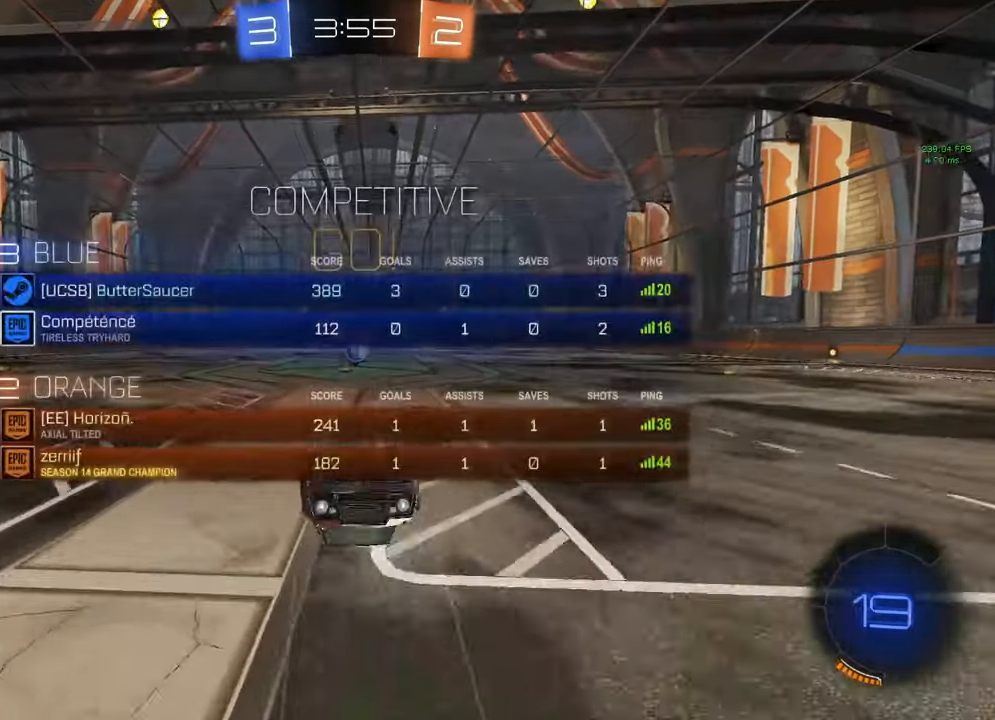
{"buttons": ["B", "R2"], "left_stick": "center", "right_stick": "center", "events": [[217, "left_stick", "up"], [283, "left_stick", "center"], [400, "left_stick", "up-left"], [450, "B", "down"], [467, "left_stick", "center"]]}
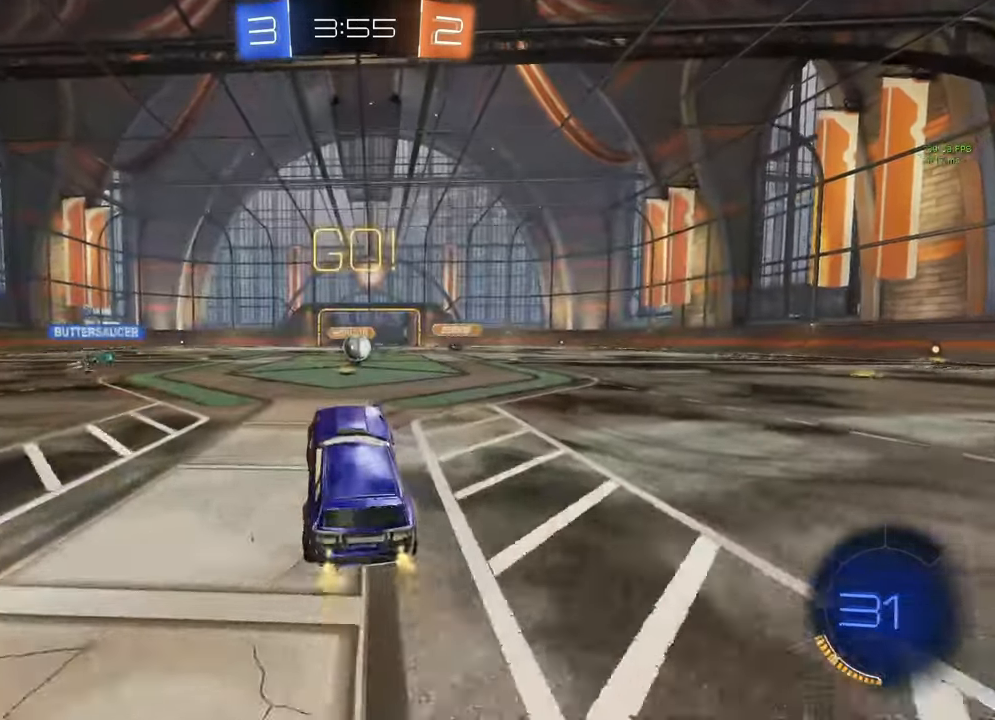
{"buttons": ["R2"], "left_stick": "center", "right_stick": "center", "events": [[50, "B", "up"], [133, "B", "down"], [183, "left_stick", "right"], [200, "B", "up"], [233, "left_stick", "center"]]}
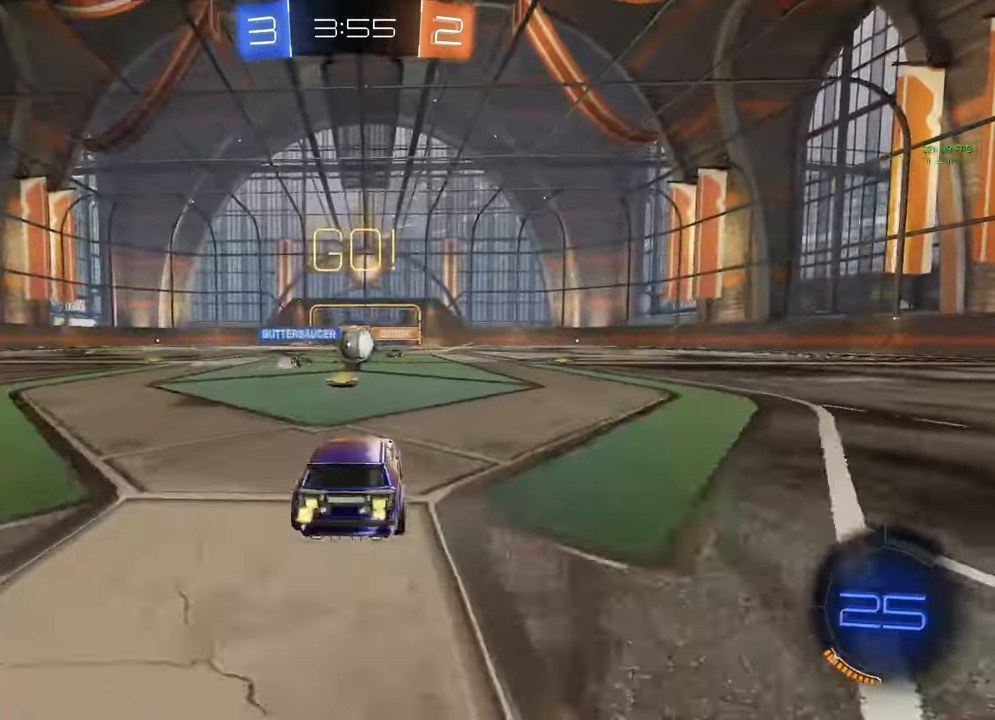
{"buttons": ["R2"], "left_stick": "right", "right_stick": "center", "events": [[233, "left_stick", "right"]]}
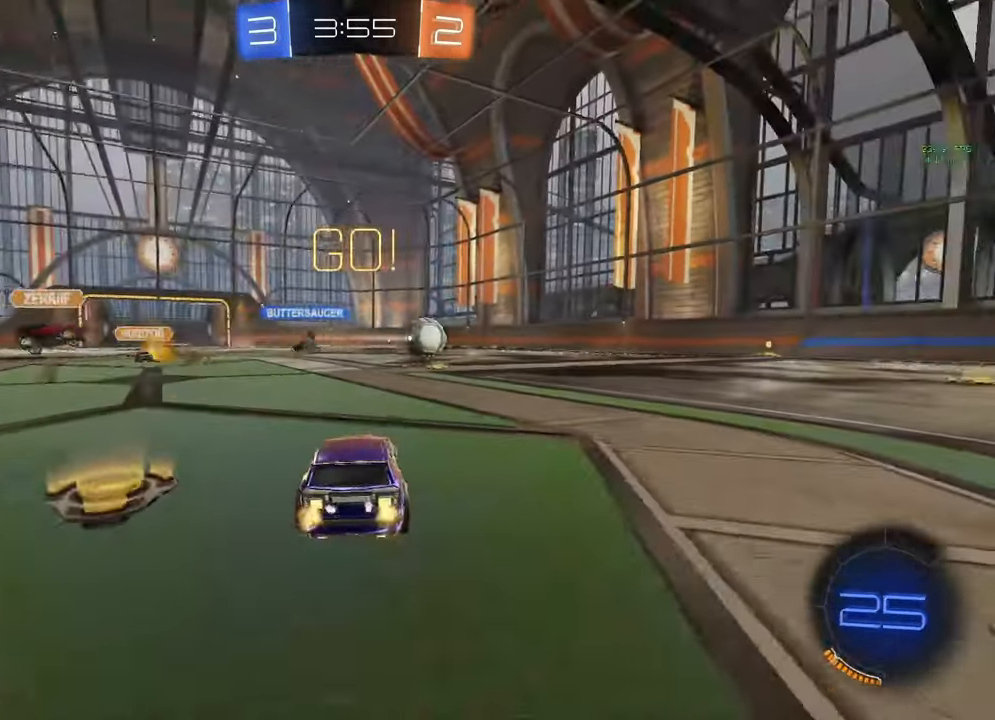
{"buttons": ["B", "R2"], "left_stick": "right", "right_stick": "center", "events": [[17, "B", "down"]]}
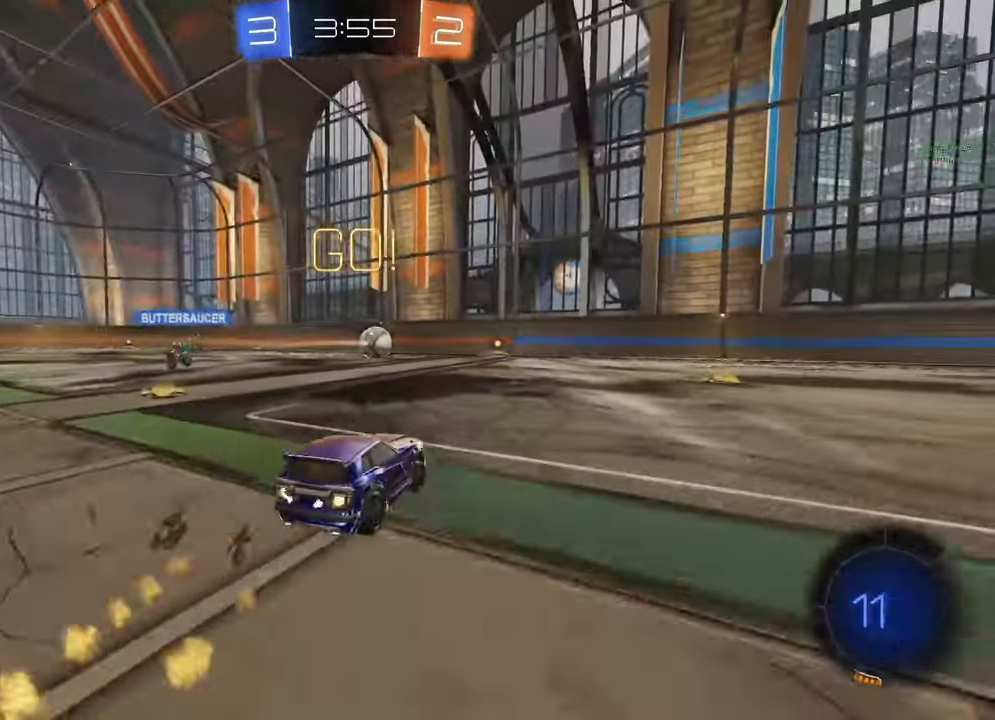
{"buttons": ["B", "R2"], "left_stick": "center", "right_stick": "center", "events": [[33, "left_stick", "center"], [183, "left_stick", "left"], [300, "left_stick", "center"]]}
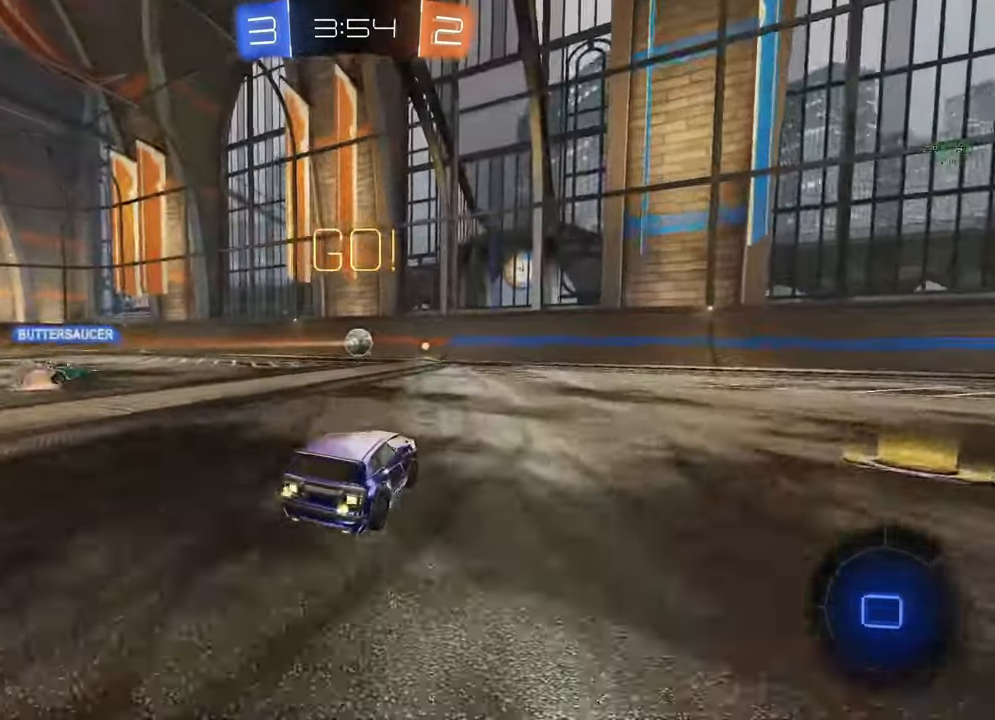
{"buttons": ["R2"], "left_stick": "right", "right_stick": "center", "events": [[133, "left_stick", "left"], [300, "left_stick", "center"], [400, "B", "up"], [433, "left_stick", "right"]]}
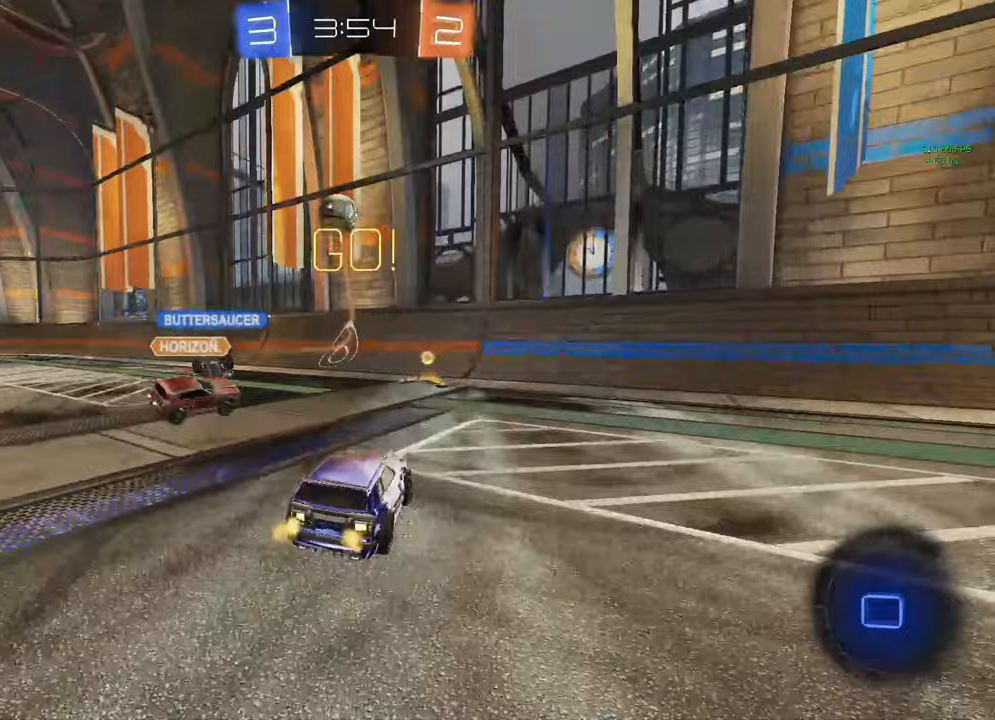
{"buttons": ["R2"], "left_stick": "right", "right_stick": "center", "events": [[83, "L1", "down"], [183, "L1", "up"]]}
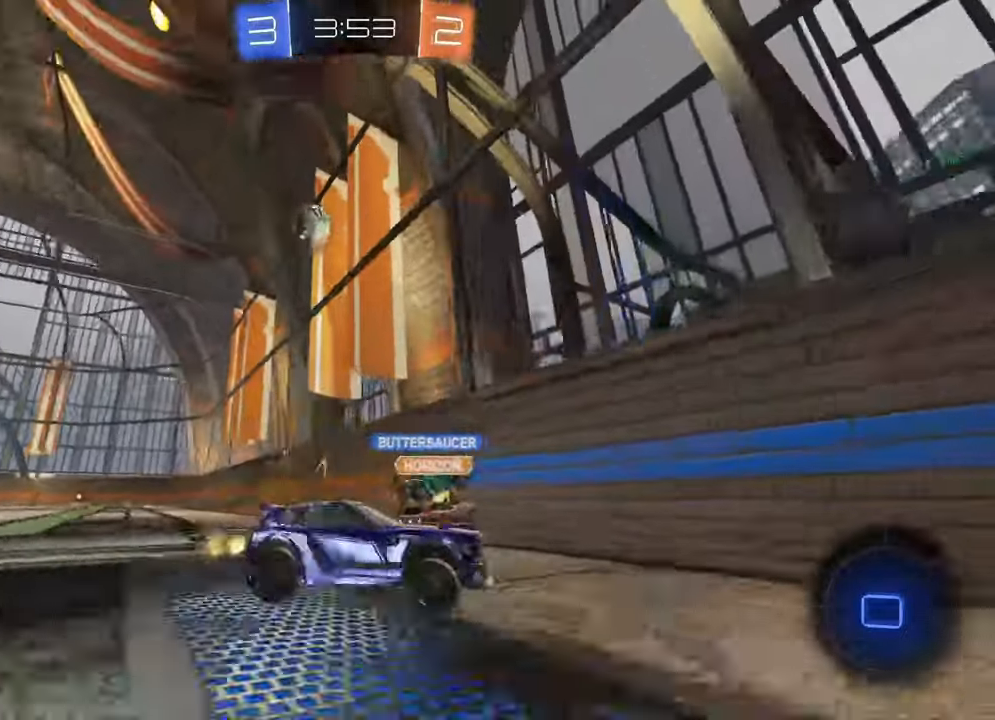
{"buttons": ["Y", "L1", "R2"], "left_stick": "down", "right_stick": "center", "events": [[183, "A", "down"], [183, "left_stick", "center"], [233, "A", "up"], [233, "left_stick", "right"], [250, "L1", "down"], [300, "A", "down"], [383, "A", "up"], [400, "left_stick", "down"], [467, "Y", "down"]]}
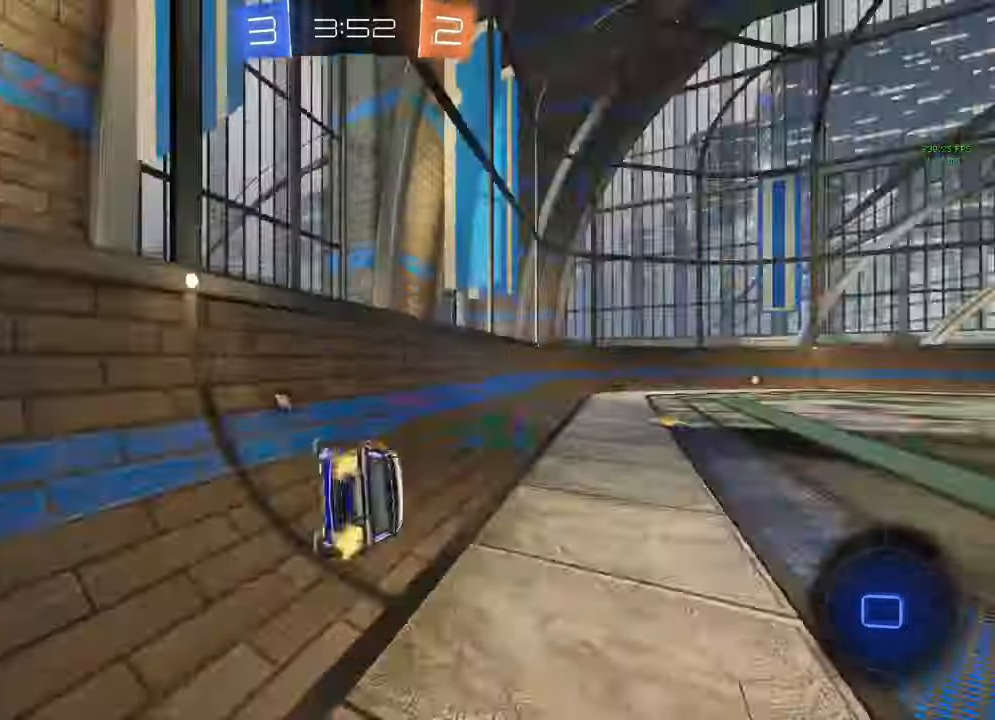
{"buttons": ["L1", "R2"], "left_stick": "right", "right_stick": "center", "events": [[67, "Y", "up"], [183, "left_stick", "right"]]}
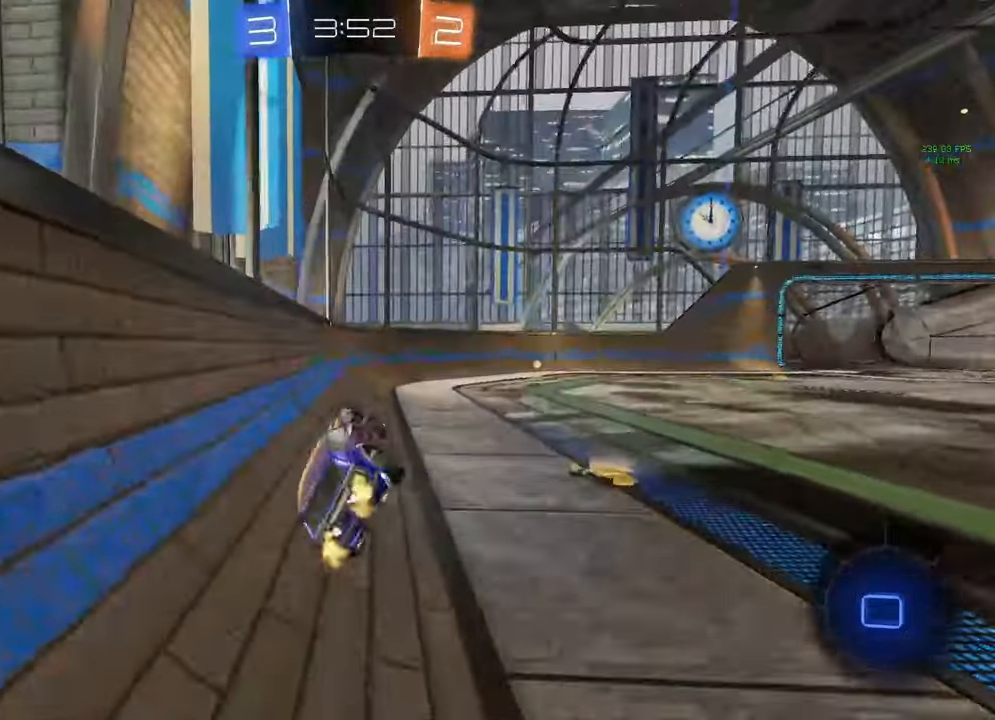
{"buttons": ["R2"], "left_stick": "right", "right_stick": "center", "events": [[67, "L1", "up"], [100, "left_stick", "center"], [200, "left_stick", "right"]]}
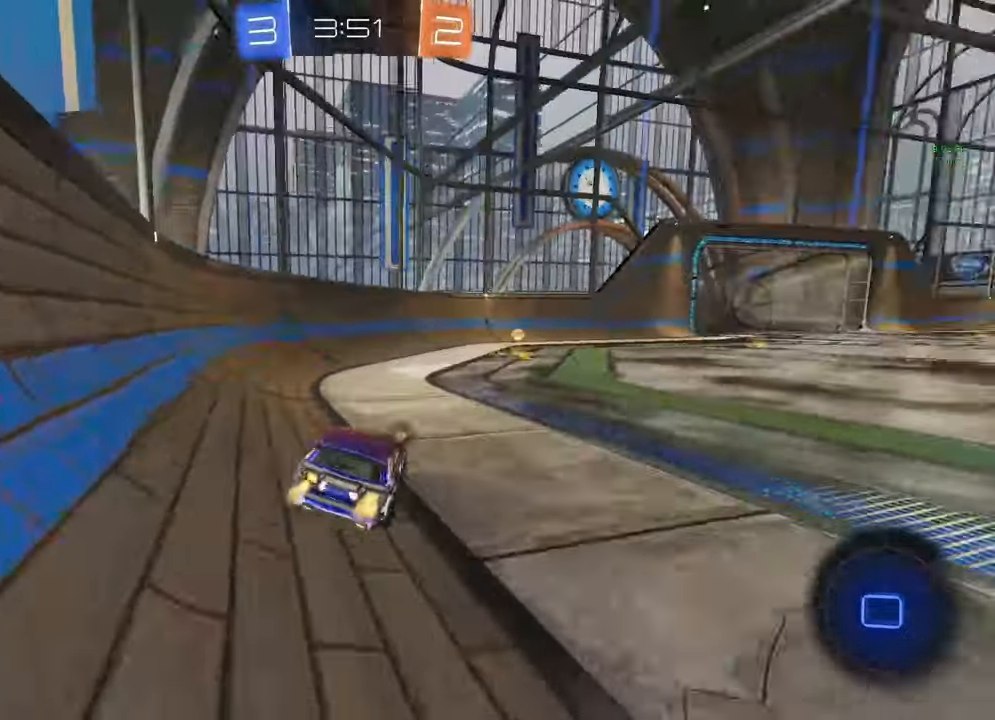
{"buttons": ["R2"], "left_stick": "right", "right_stick": "center", "events": [[50, "left_stick", "center"], [117, "Y", "down"], [200, "Y", "up"], [300, "left_stick", "right"], [367, "L1", "down"], [467, "L1", "up"]]}